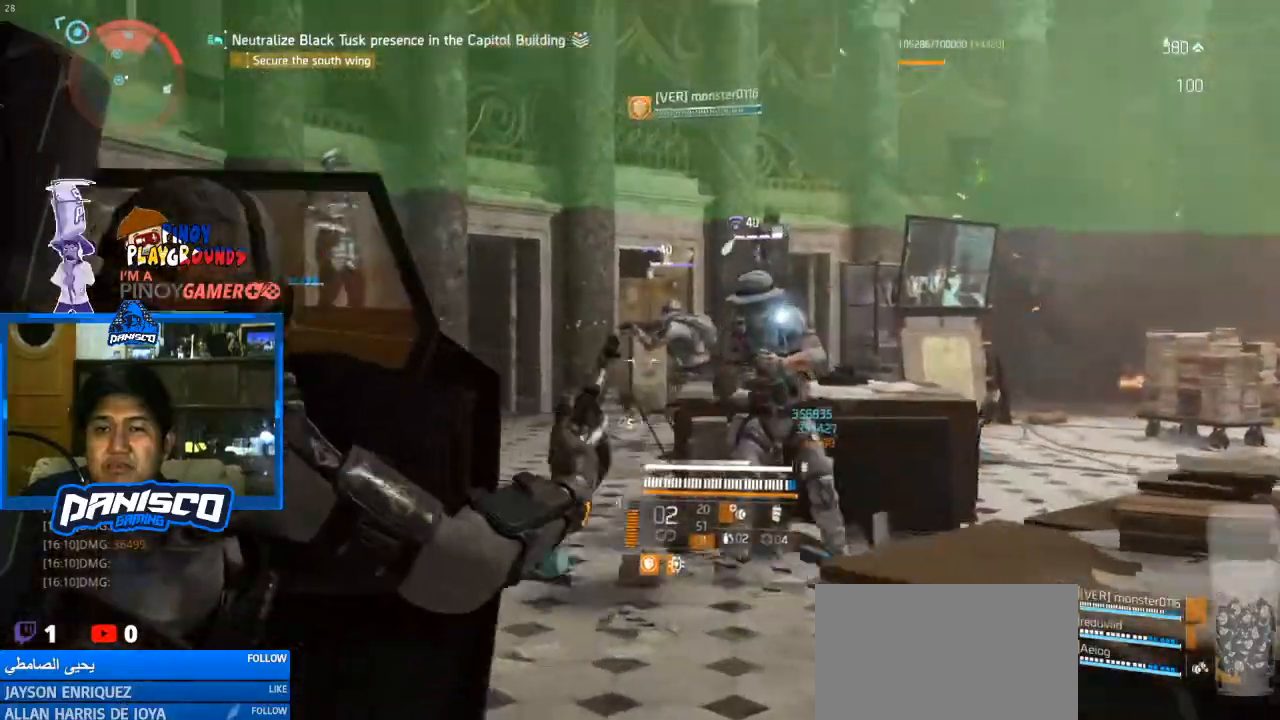
Gameplay with keyboard and mouse; each line is a JSON object with the keys and mouse buttons held at the frame after it. "events" lists presses ("down") and releases ("up") of "1", "2", "3", "4", "5", "a", "alt", "c", "caps_lock", "ctrl", "d", "e", "f", "g", "q", "r", "s", "shift", "space", "t", "tab", "v", "w", "x", "z", "mouse_left", "mouse_wheel" and "mouse_right" between this image and that frame as [ms after this image, input, new state], when the widget could be followed in between. "mouse_left", "mouse_wheel", "mouse_right" = the "left", "wheel", "right" buttons of the "mouse" list. No other keys are recorded. "wheel" means that the mouse wheel is clicked or scrolled. Not read: mouse_move.
{"keys": ["s"], "mouse": [], "events": [[67, "mouse_left", "down"], [133, "a", "up"], [167, "d", "down"], [167, "mouse_left", "up"], [167, "w", "up"], [233, "mouse_right", "up"], [400, "s", "down"], [500, "d", "up"]]}
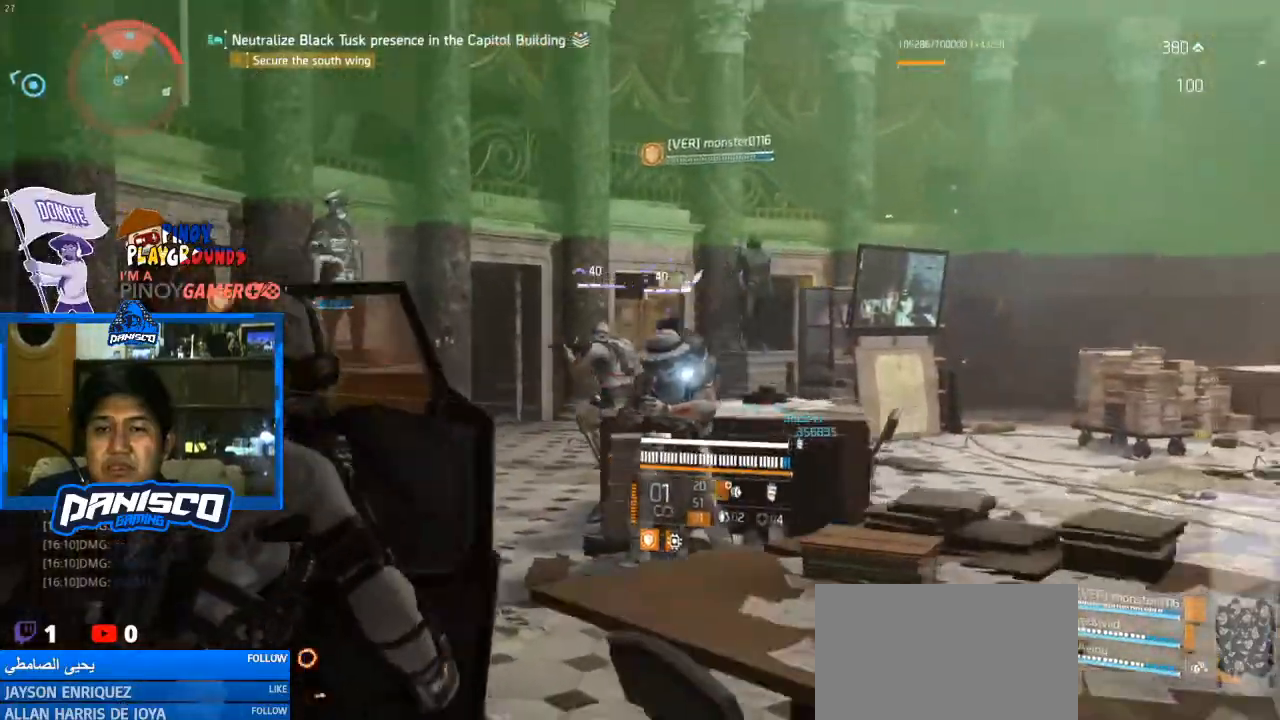
{"keys": ["a", "s"], "mouse": [], "events": [[333, "a", "down"]]}
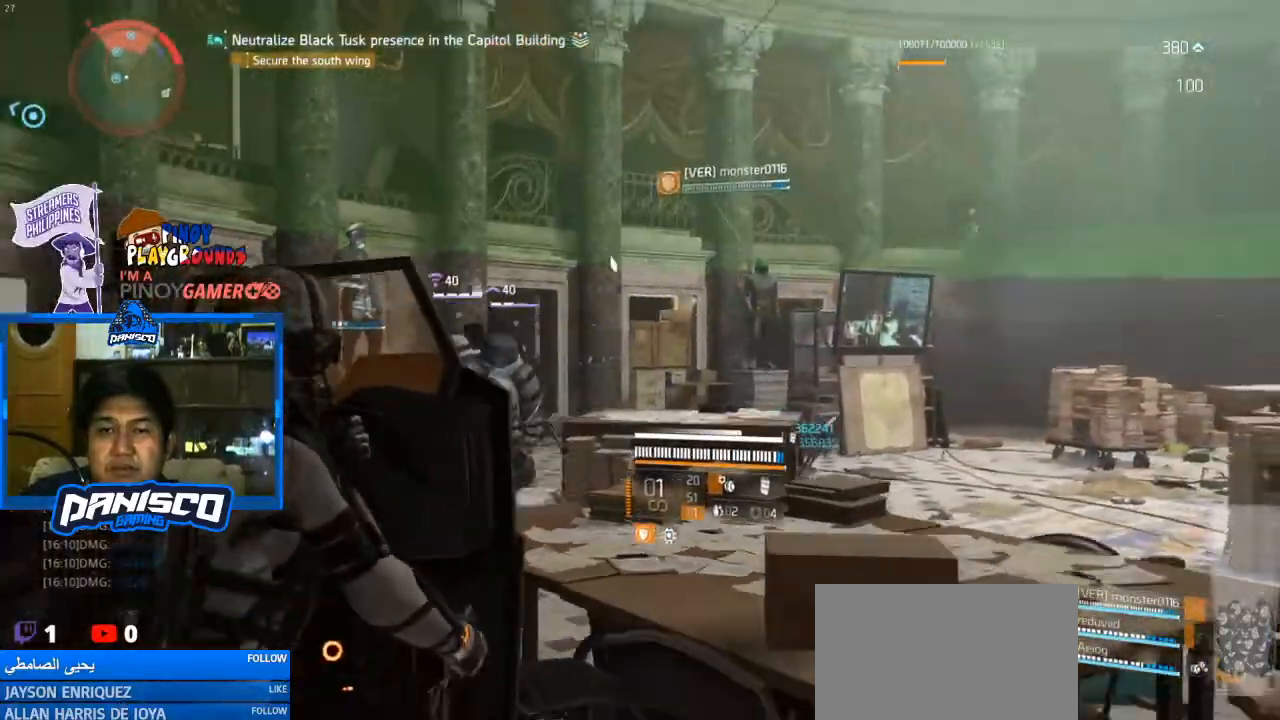
{"keys": ["a", "s"], "mouse": ["right"], "events": [[500, "mouse_right", "down"]]}
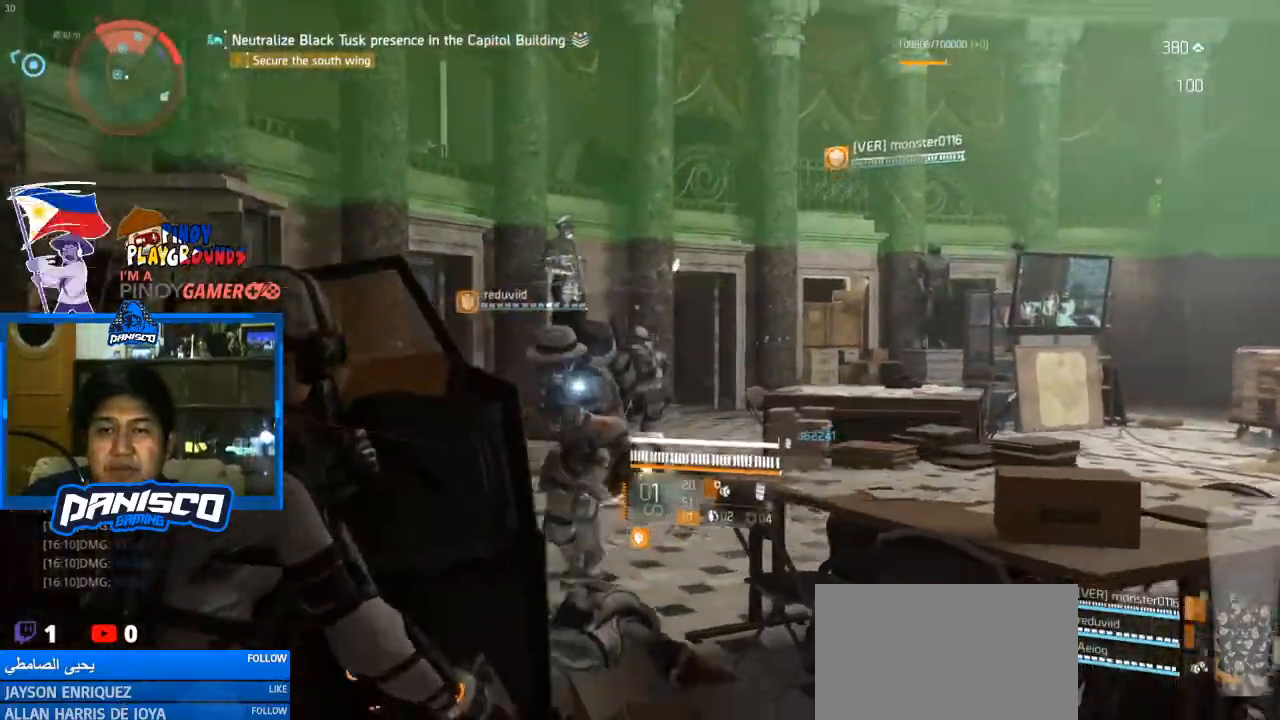
{"keys": [], "mouse": ["right"], "events": [[167, "a", "up"], [167, "mouse_left", "down"], [200, "s", "up"], [267, "mouse_left", "up"], [367, "mouse_left", "down"], [467, "mouse_left", "up"]]}
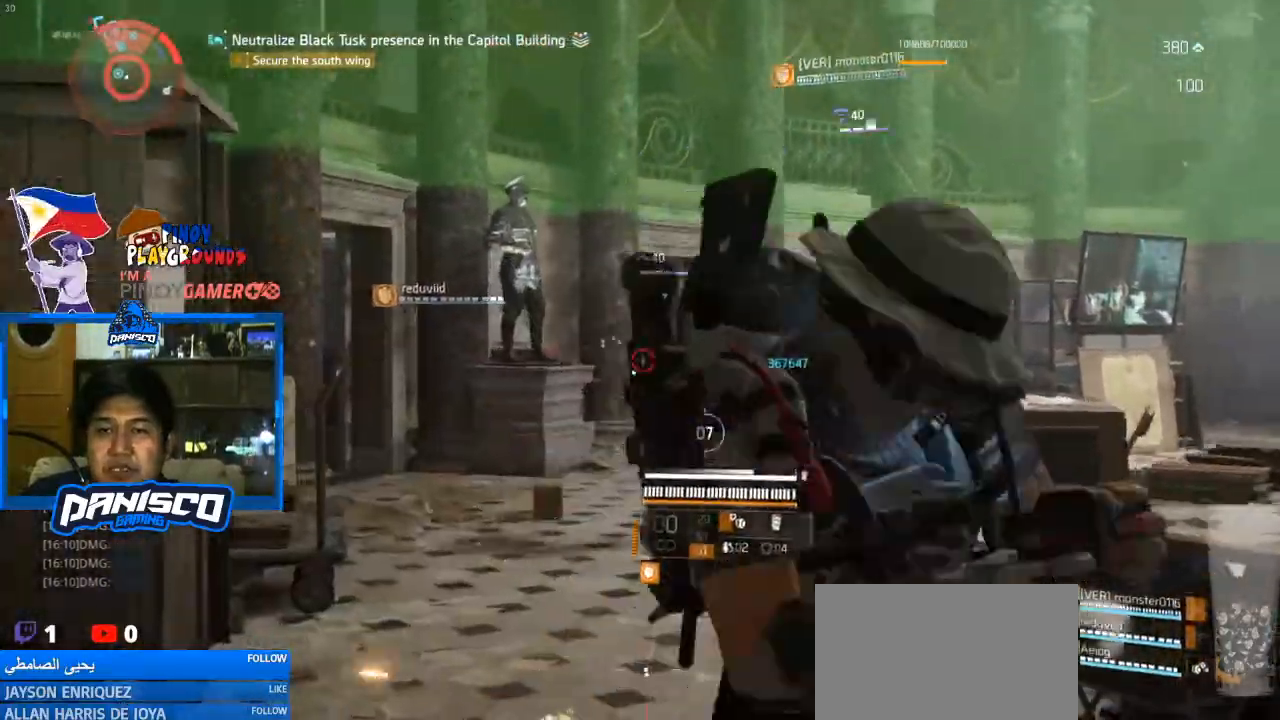
{"keys": ["a"], "mouse": ["left", "right"], "events": [[33, "mouse_left", "down"], [100, "a", "down"], [133, "mouse_left", "up"], [233, "mouse_left", "down"], [367, "mouse_left", "up"], [433, "mouse_left", "down"]]}
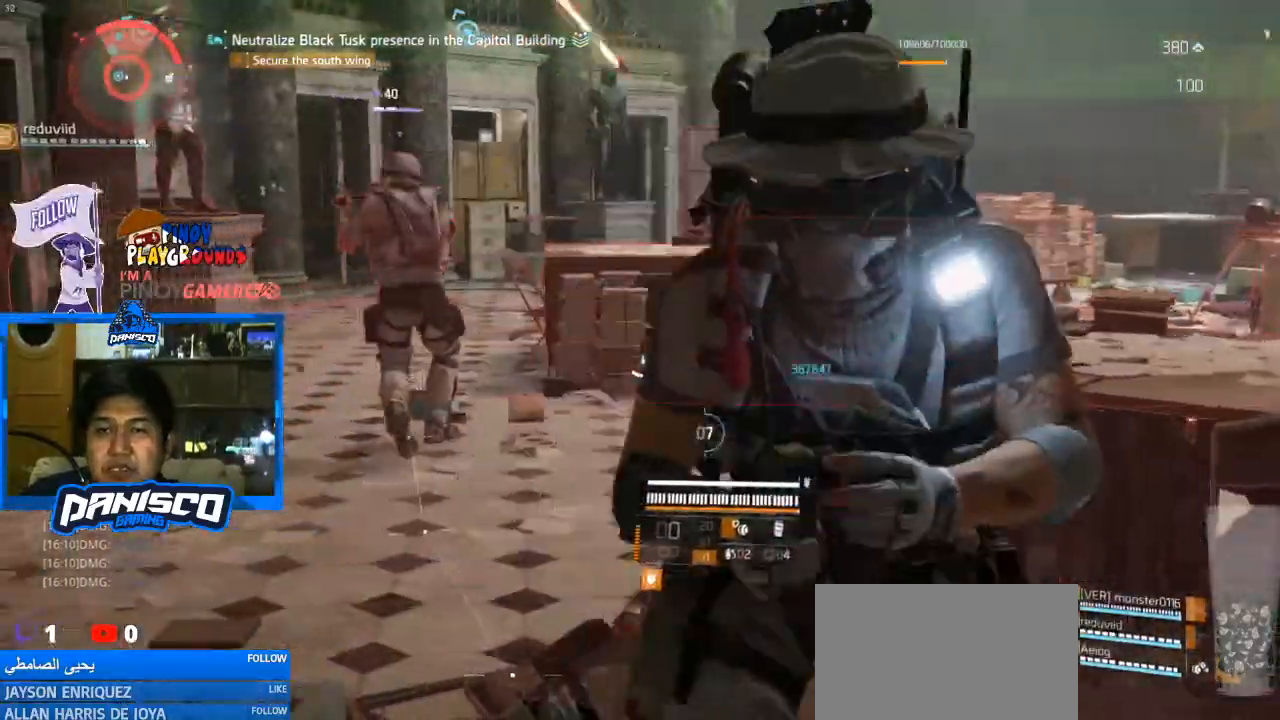
{"keys": ["a", "s"], "mouse": [], "events": [[67, "mouse_left", "up"], [167, "mouse_left", "down"], [267, "mouse_left", "up"], [400, "mouse_left", "down"], [433, "mouse_left", "up"], [467, "mouse_right", "up"], [467, "s", "down"]]}
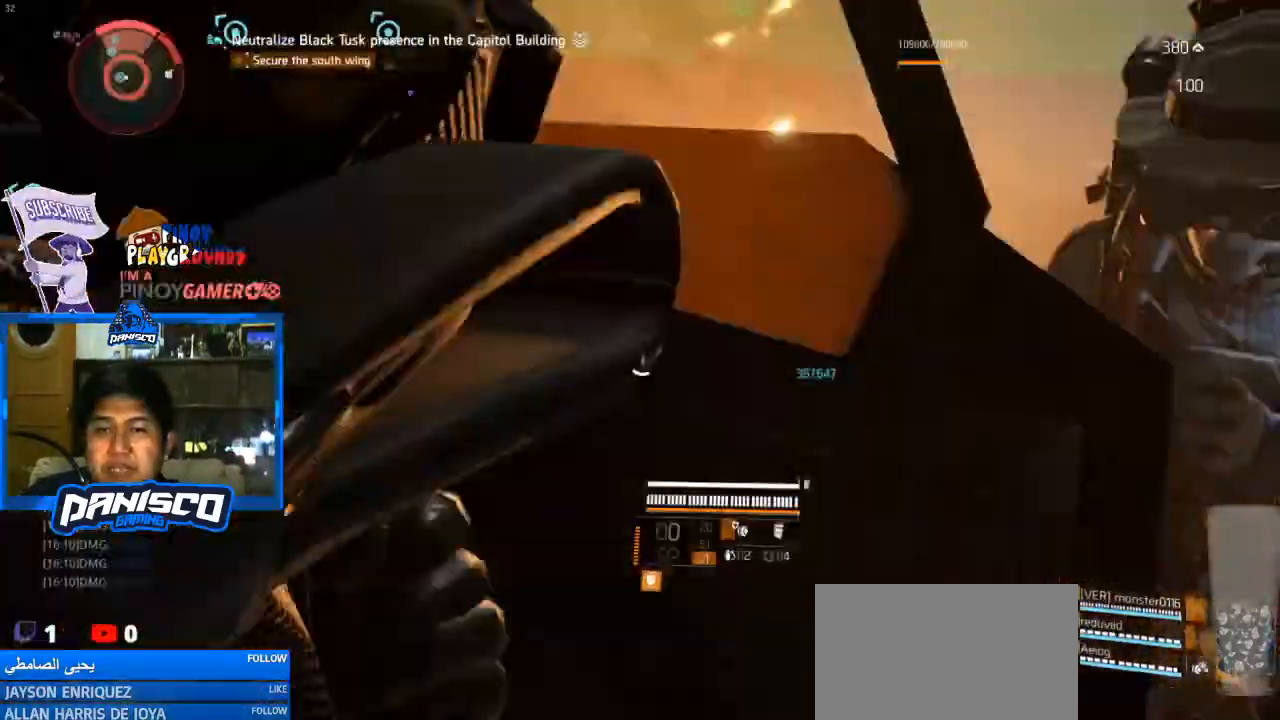
{"keys": ["s"], "mouse": [], "events": [[67, "a", "up"]]}
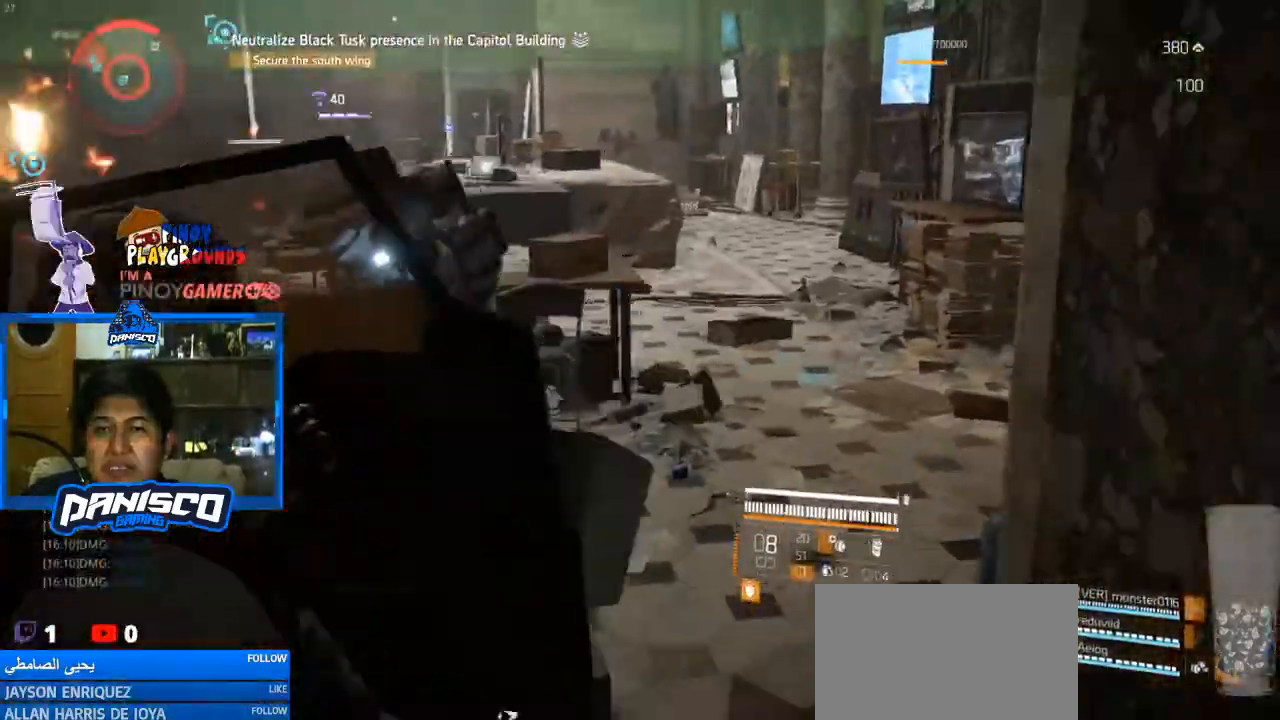
{"keys": ["w"], "mouse": [], "events": [[233, "d", "down"], [267, "s", "up"], [433, "w", "down"], [467, "d", "up"]]}
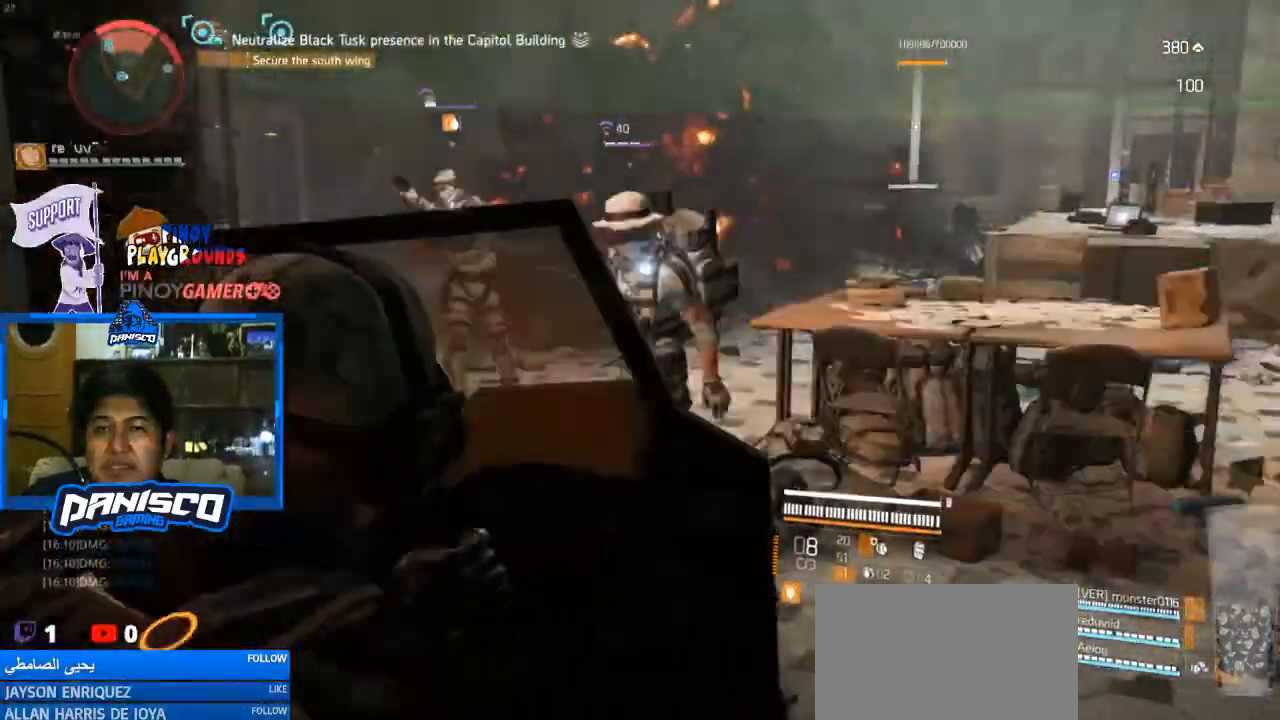
{"keys": ["w"], "mouse": [], "events": [[133, "r", "down"], [233, "r", "up"]]}
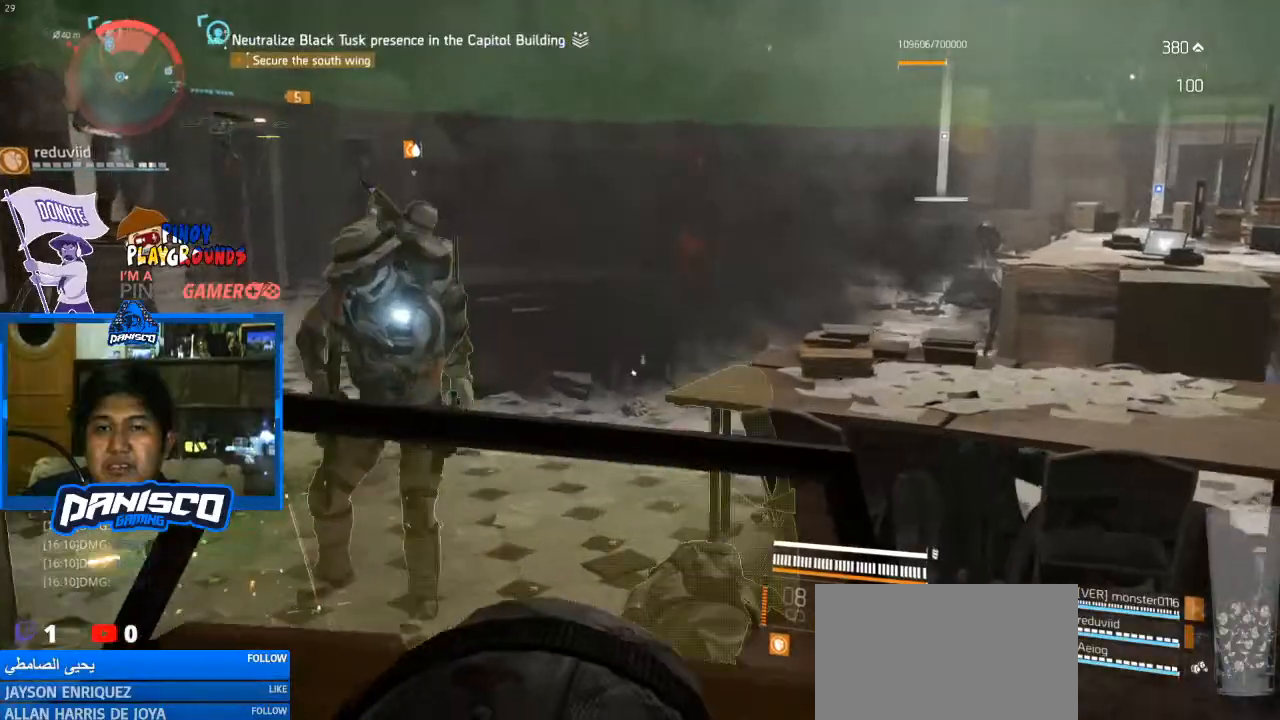
{"keys": [], "mouse": ["right"], "events": [[33, "a", "down"], [333, "mouse_right", "down"], [367, "a", "up"], [367, "w", "up"]]}
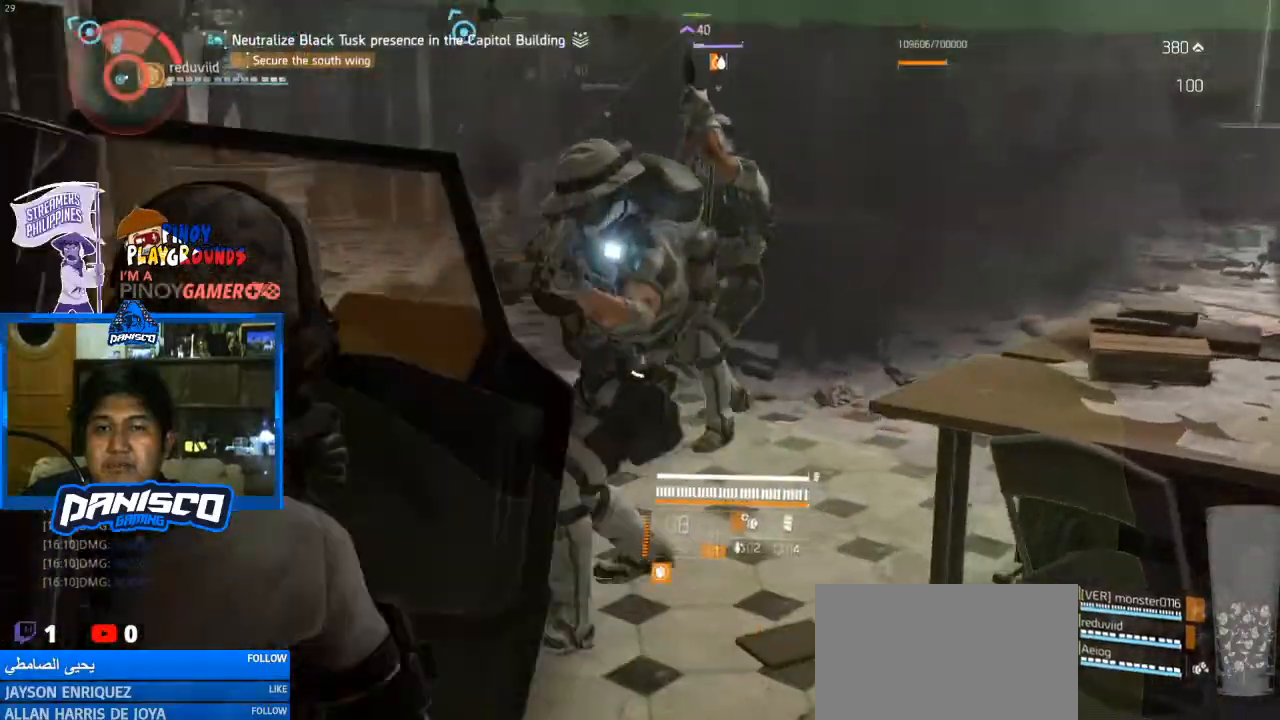
{"keys": ["a", "s"], "mouse": ["left", "right"], "events": [[33, "mouse_left", "down"], [33, "s", "down"], [200, "mouse_left", "up"], [300, "mouse_left", "down"], [333, "a", "down"], [367, "mouse_left", "up"], [467, "mouse_left", "down"]]}
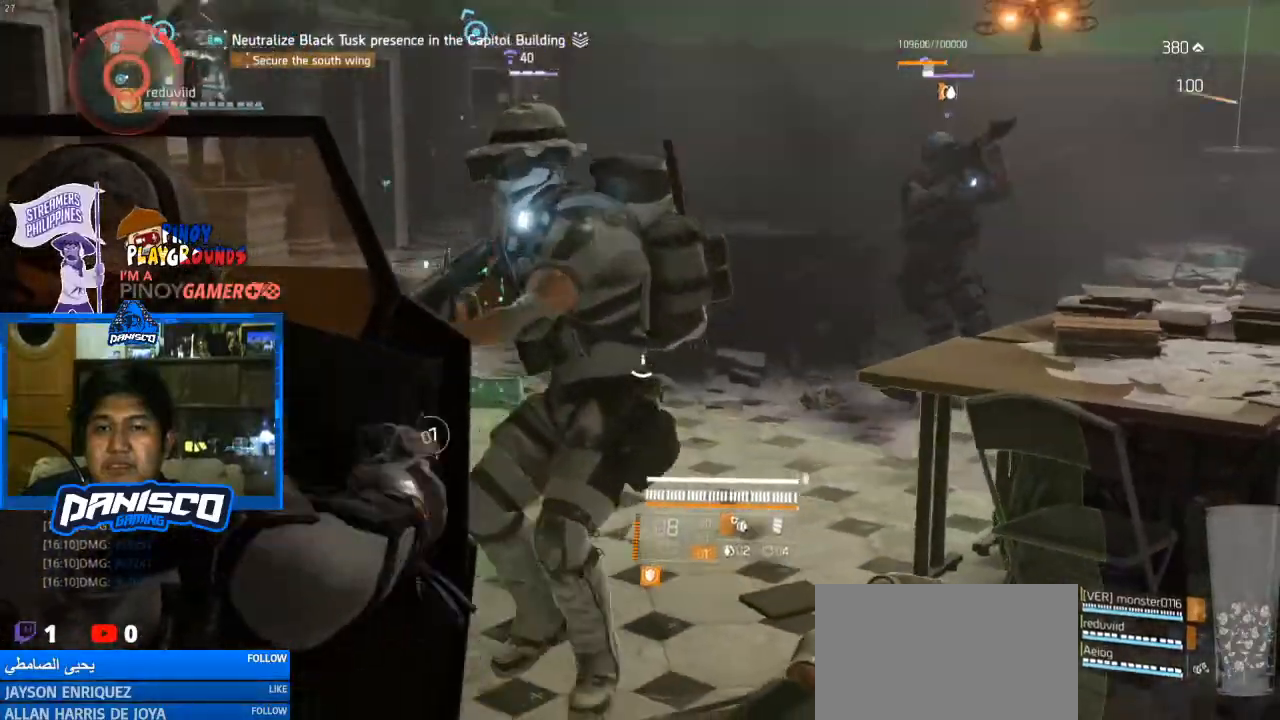
{"keys": ["s"], "mouse": ["right"], "events": [[100, "mouse_left", "up"], [200, "a", "up"], [200, "mouse_left", "down"], [300, "mouse_left", "up"], [333, "mouse_left", "down"], [467, "mouse_left", "up"]]}
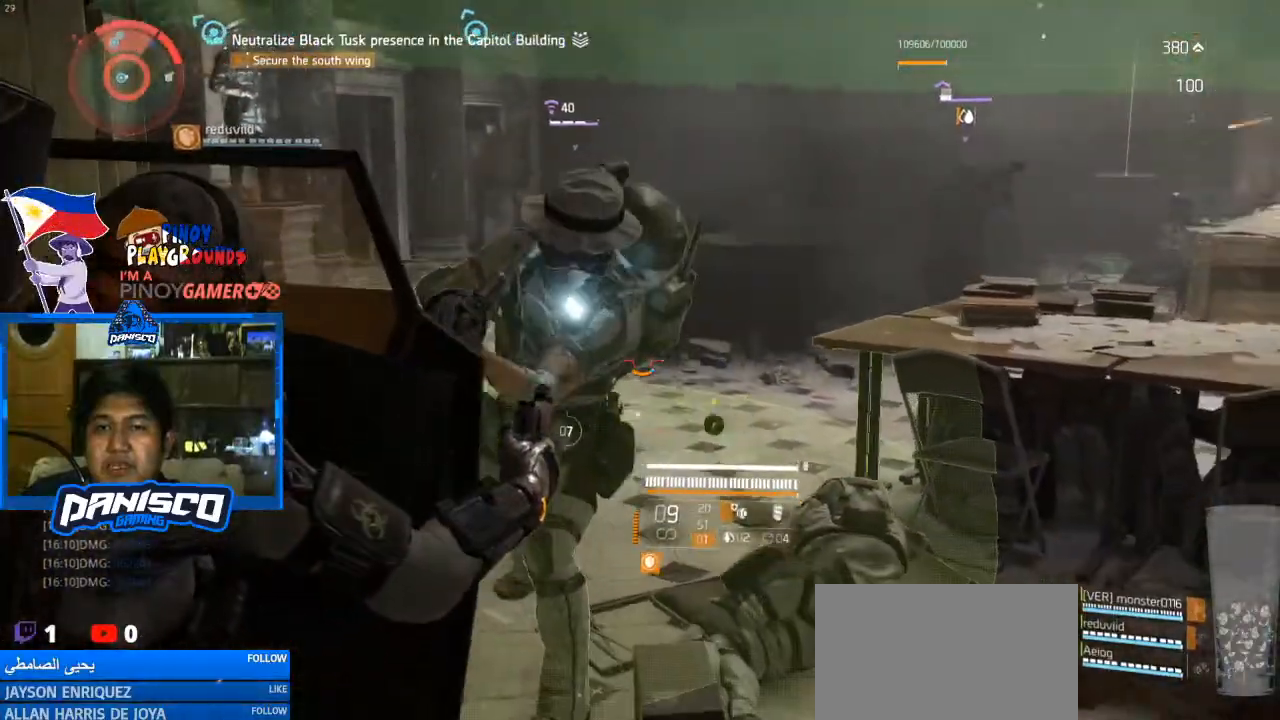
{"keys": ["w"], "mouse": ["left", "right"], "events": [[100, "mouse_left", "down"], [167, "s", "up"], [233, "mouse_left", "up"], [300, "mouse_left", "down"], [367, "w", "down"], [400, "mouse_left", "up"], [500, "mouse_left", "down"]]}
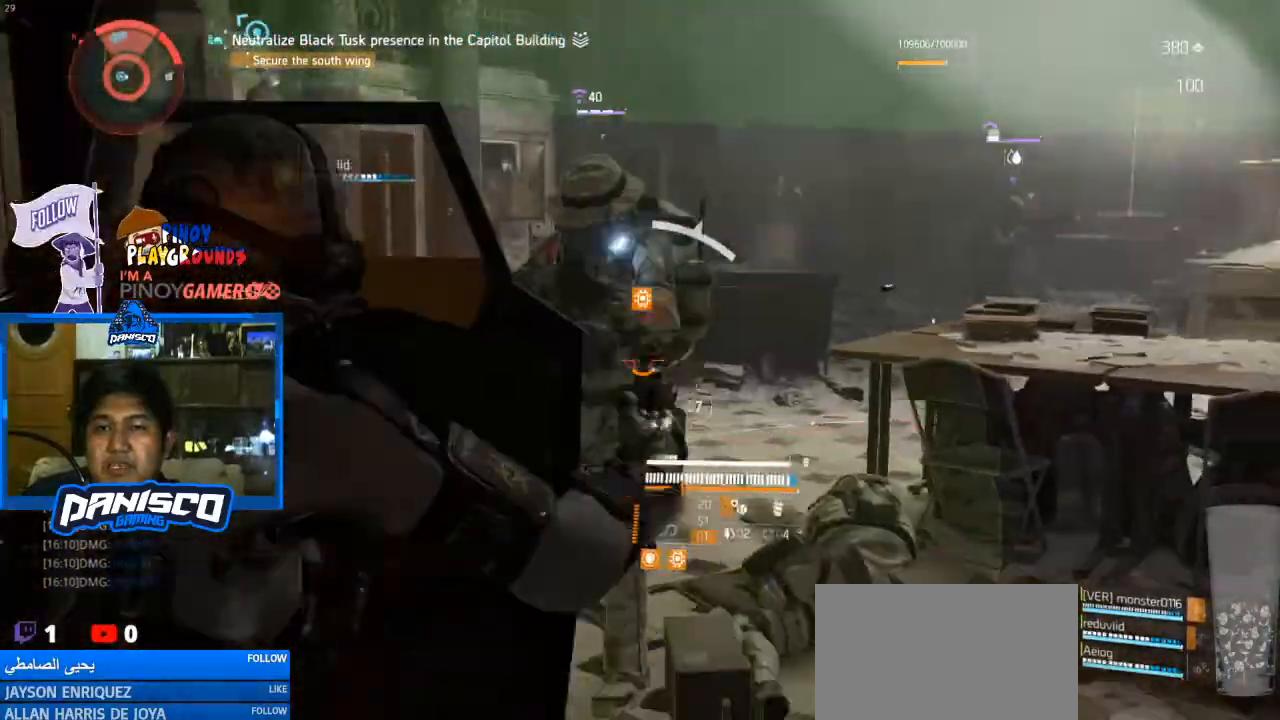
{"keys": [], "mouse": ["left", "right"], "events": [[133, "mouse_left", "up"], [133, "w", "up"], [233, "mouse_left", "down"], [333, "mouse_left", "up"], [433, "mouse_left", "down"]]}
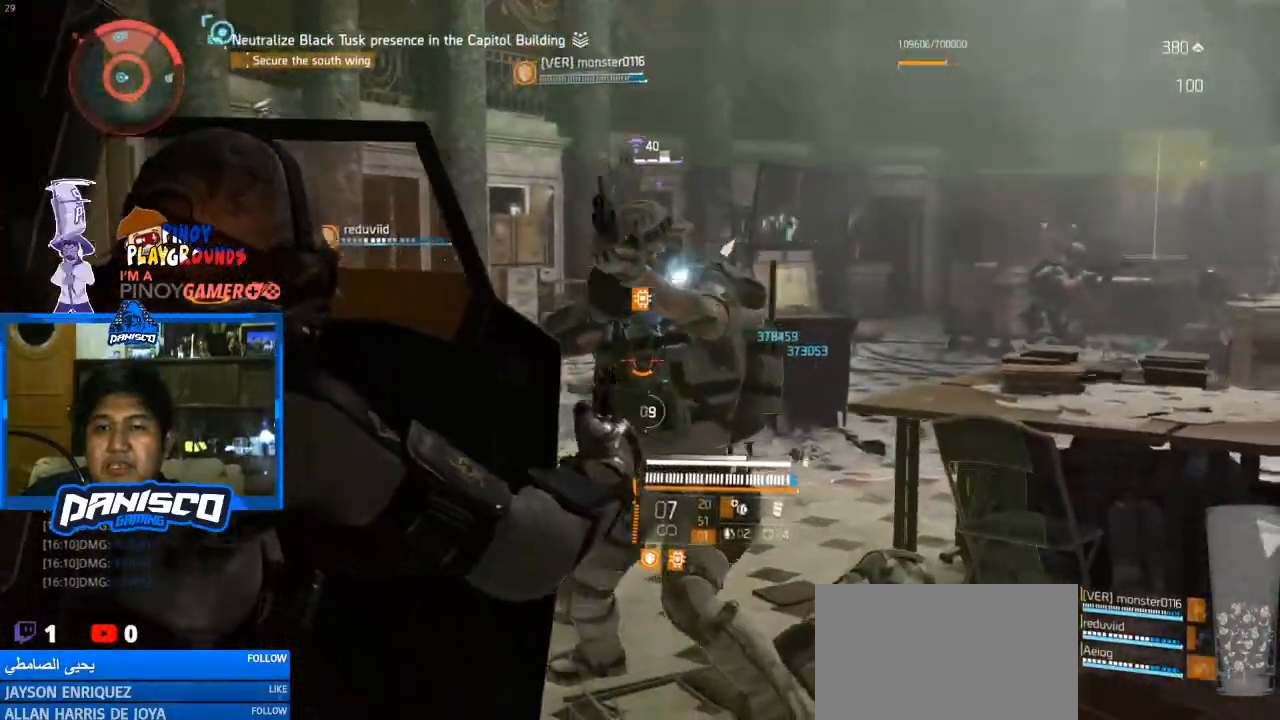
{"keys": ["w"], "mouse": ["right"], "events": [[67, "mouse_left", "up"], [167, "mouse_left", "down"], [267, "mouse_left", "up"], [333, "mouse_left", "down"], [433, "mouse_left", "up"], [433, "w", "down"]]}
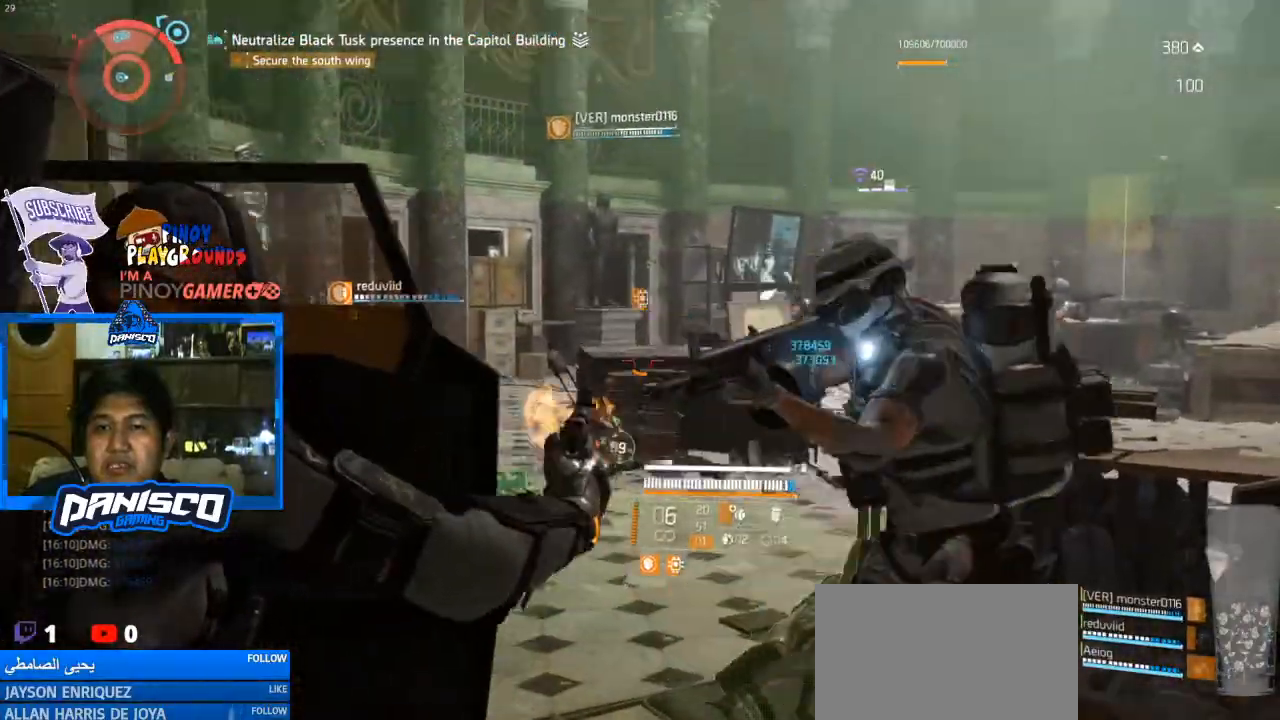
{"keys": ["d", "s"], "mouse": ["left", "right"], "events": [[33, "mouse_left", "down"], [133, "d", "down"], [133, "mouse_left", "up"], [233, "mouse_left", "down"], [233, "w", "up"], [367, "mouse_left", "up"], [467, "mouse_left", "down"], [500, "s", "down"]]}
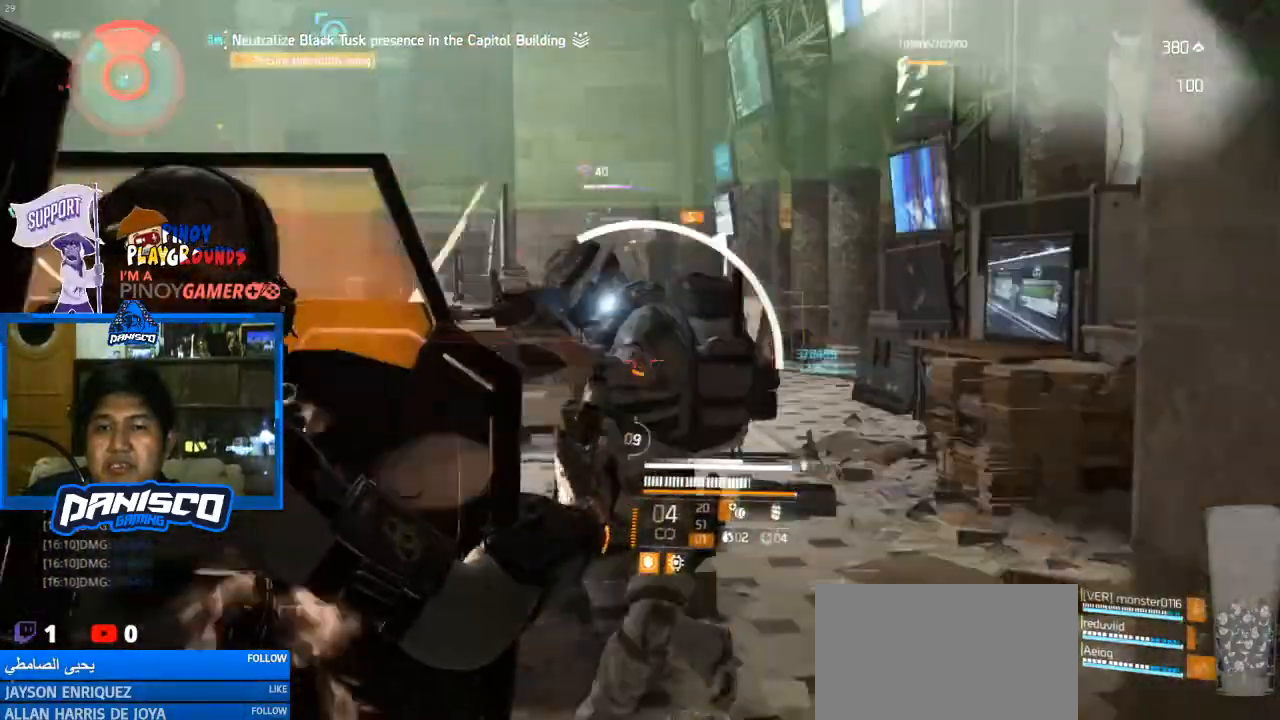
{"keys": ["a", "s"], "mouse": [], "events": [[33, "d", "up"], [33, "mouse_left", "up"], [133, "a", "down"], [133, "mouse_left", "down"], [300, "mouse_left", "up"], [333, "mouse_right", "up"]]}
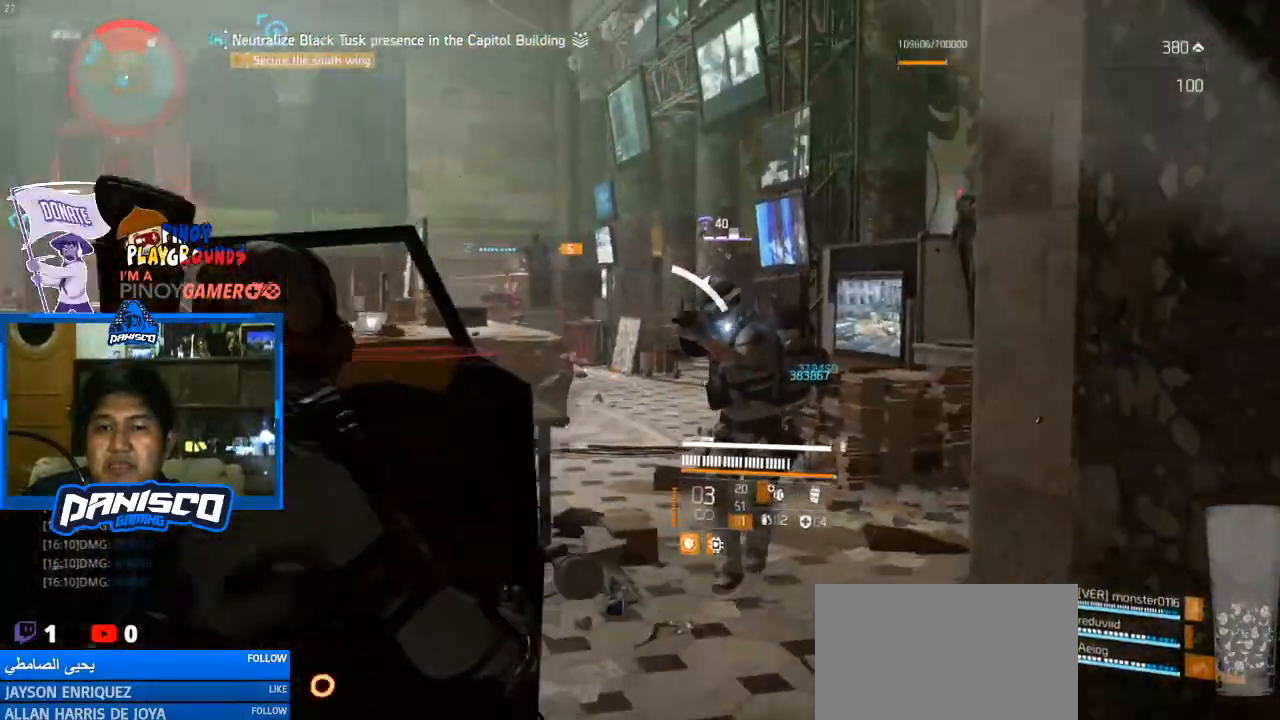
{"keys": ["s"], "mouse": [], "events": [[200, "a", "up"], [200, "r", "down"], [333, "r", "up"]]}
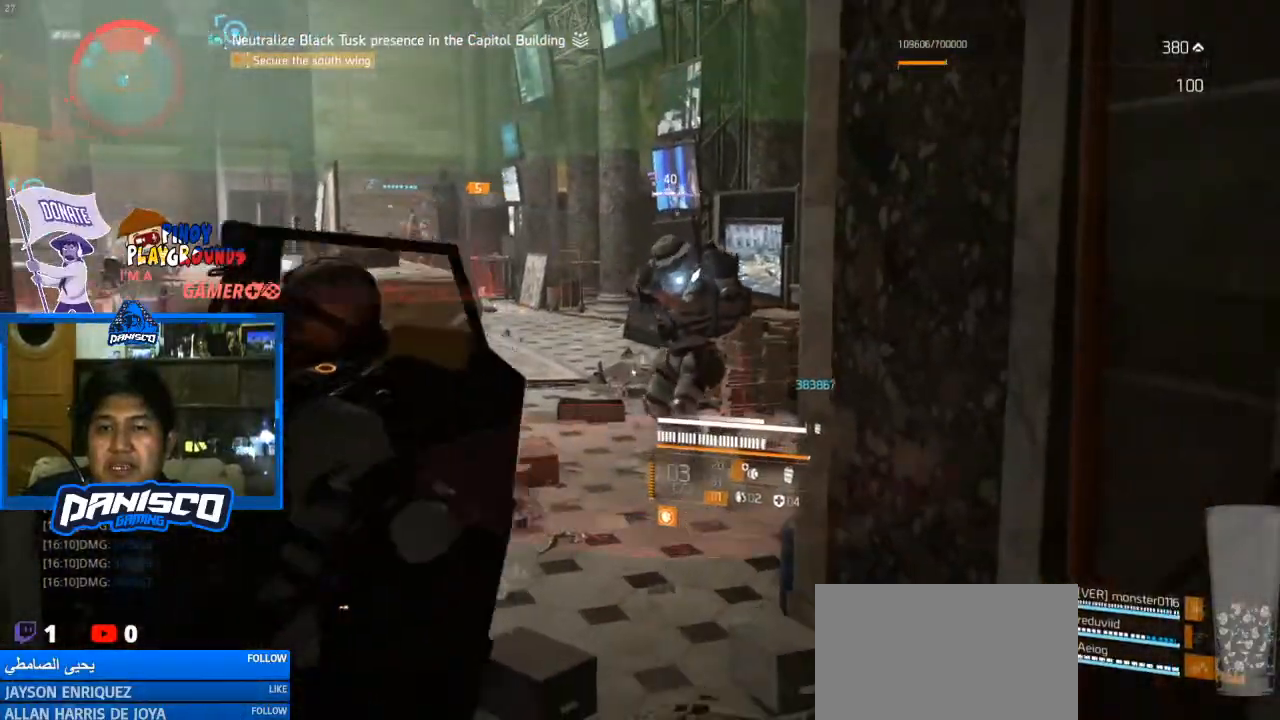
{"keys": ["w"], "mouse": [], "events": [[33, "d", "down"], [67, "s", "up"], [233, "w", "down"], [267, "d", "up"]]}
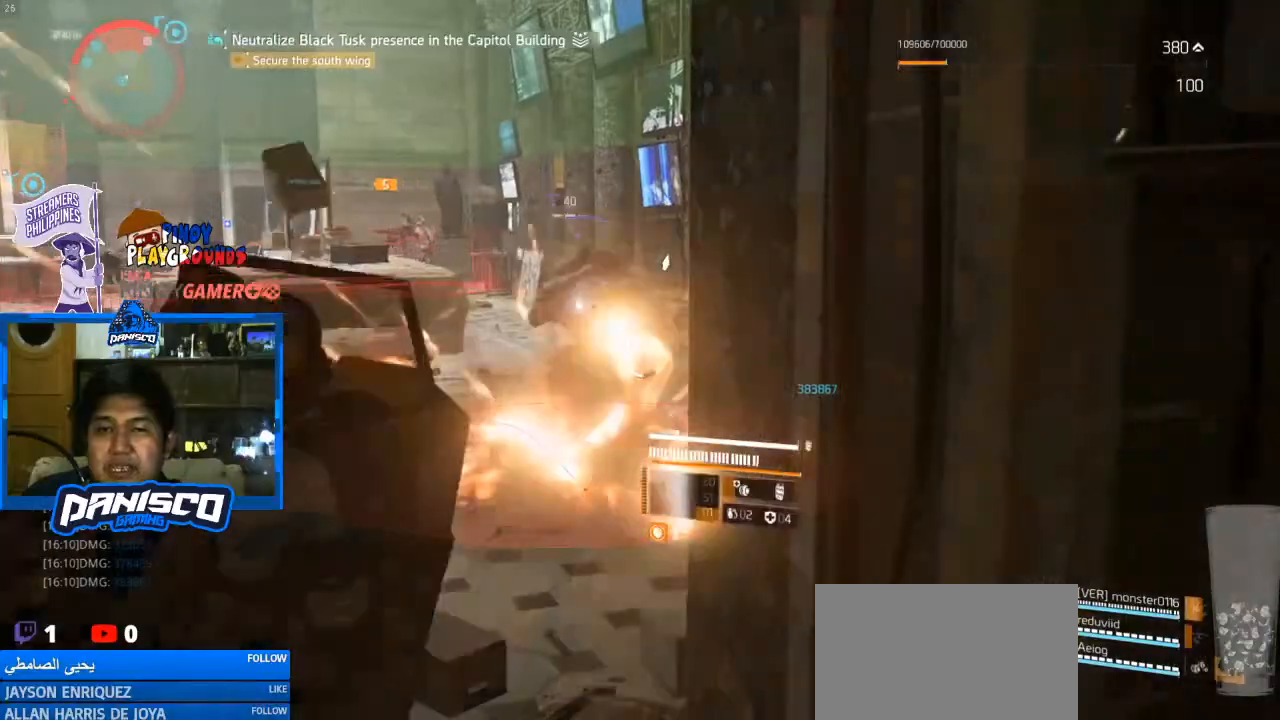
{"keys": ["w"], "mouse": ["right"], "events": [[233, "mouse_right", "down"]]}
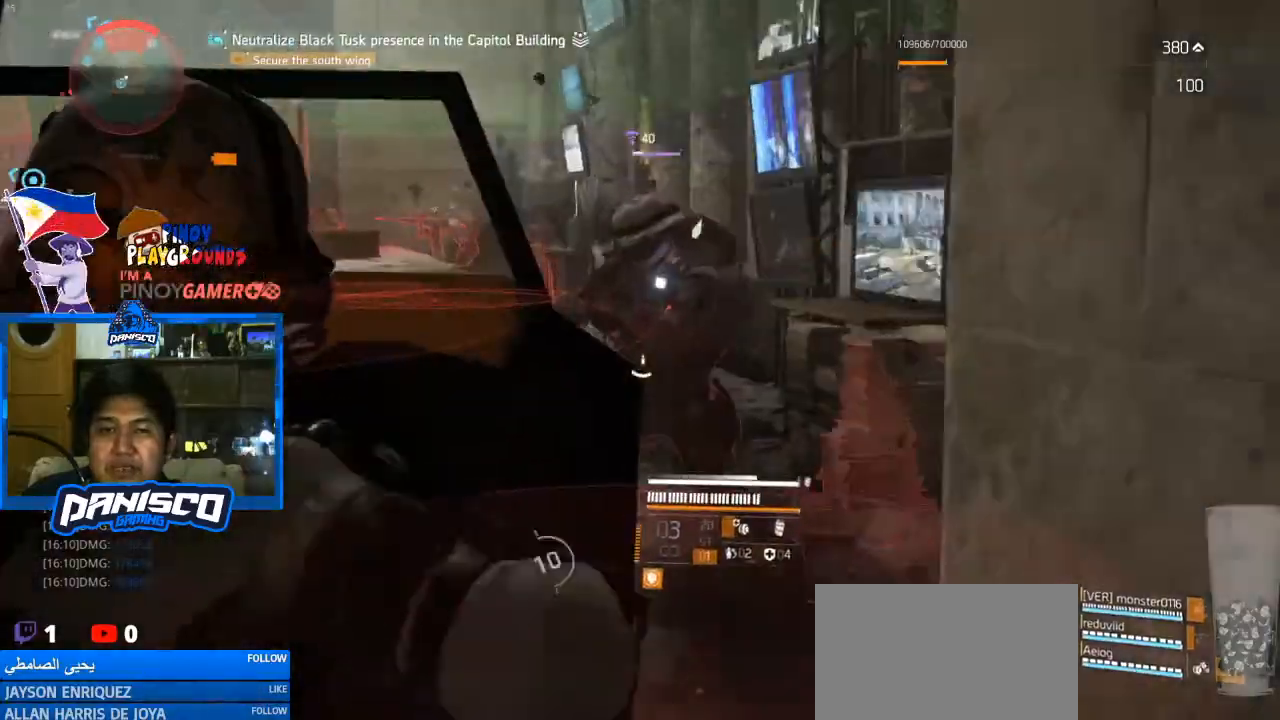
{"keys": ["w"], "mouse": ["left", "right"], "events": [[33, "mouse_left", "down"], [100, "mouse_left", "up"], [233, "mouse_left", "down"], [333, "mouse_left", "up"], [433, "mouse_left", "down"]]}
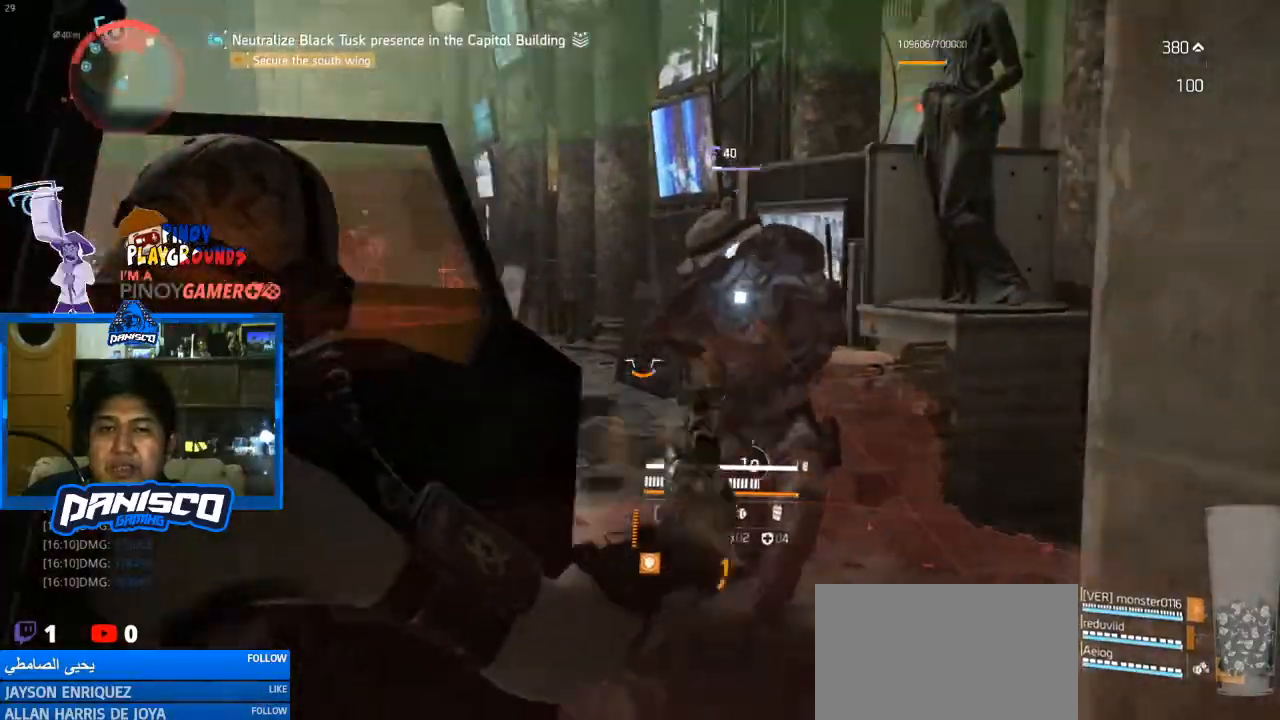
{"keys": ["d", "w"], "mouse": ["right"], "events": [[33, "mouse_left", "up"], [133, "mouse_left", "down"], [267, "mouse_left", "up"], [333, "mouse_left", "down"], [367, "d", "down"], [467, "mouse_left", "up"]]}
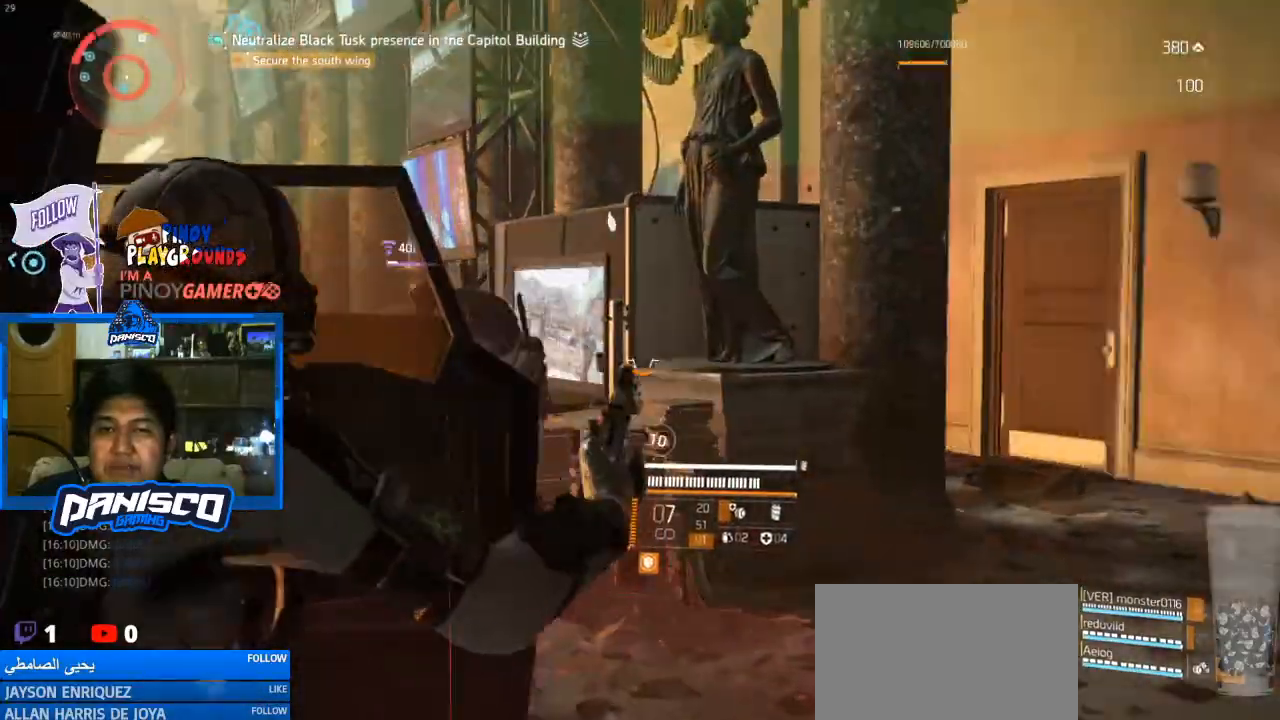
{"keys": [], "mouse": ["left", "right"], "events": [[33, "d", "up"], [33, "mouse_left", "down"], [33, "w", "up"], [200, "mouse_left", "up"], [300, "mouse_left", "down"], [367, "mouse_left", "up"], [467, "mouse_left", "down"]]}
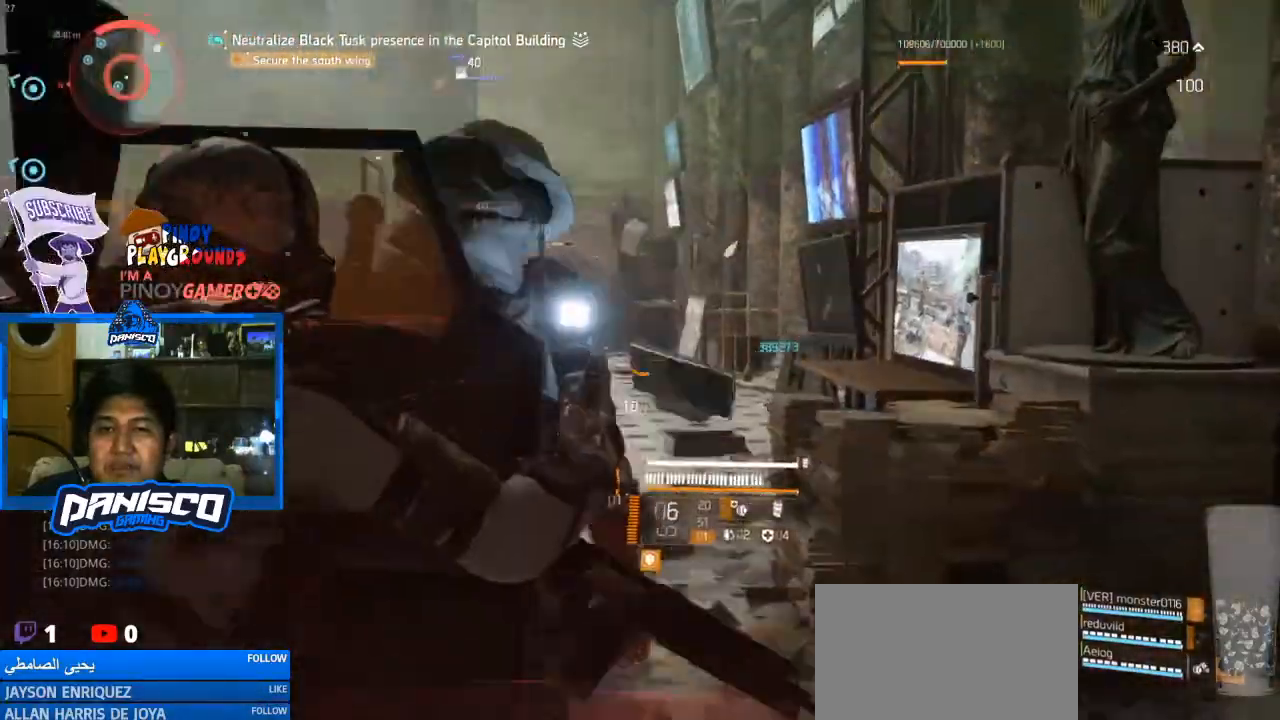
{"keys": ["s"], "mouse": ["left", "right"], "events": [[100, "mouse_left", "up"], [233, "mouse_left", "down"], [333, "mouse_left", "up"], [433, "mouse_left", "down"], [500, "s", "down"]]}
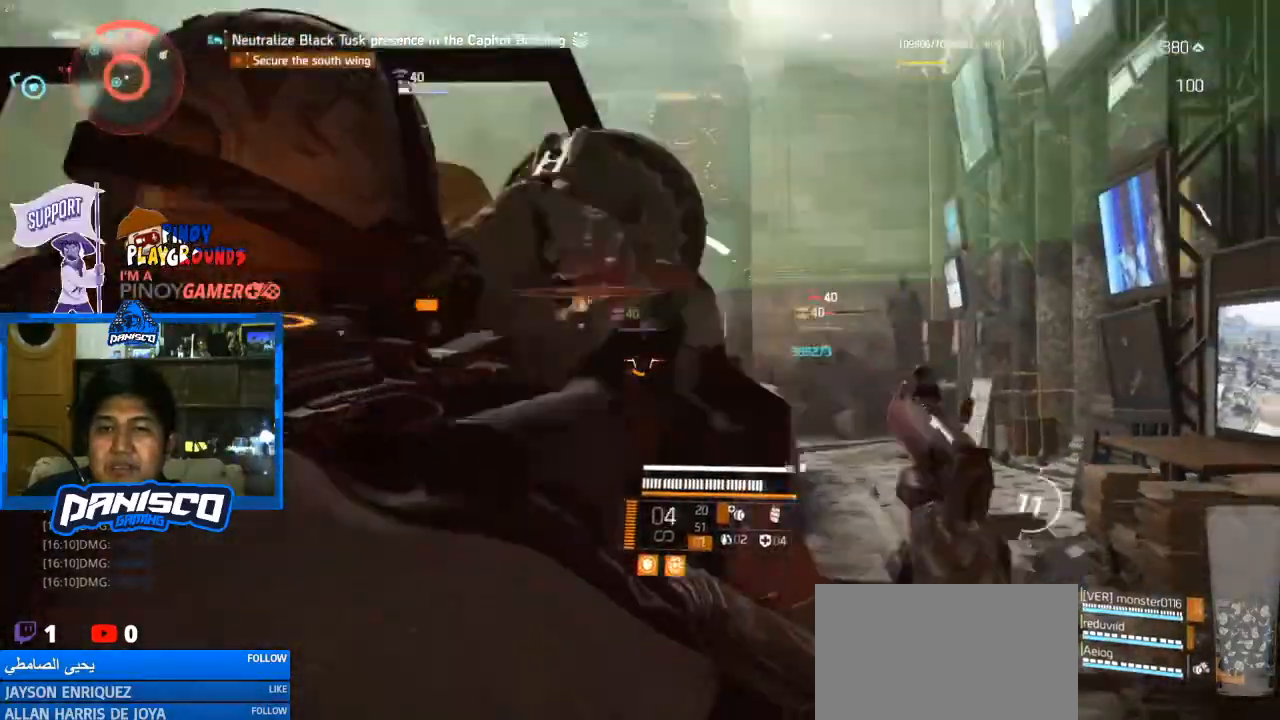
{"keys": ["a", "s"], "mouse": ["right"], "events": [[67, "mouse_left", "up"], [133, "a", "down"], [133, "mouse_left", "down"], [267, "mouse_left", "up"], [400, "mouse_left", "down"], [500, "mouse_left", "up"]]}
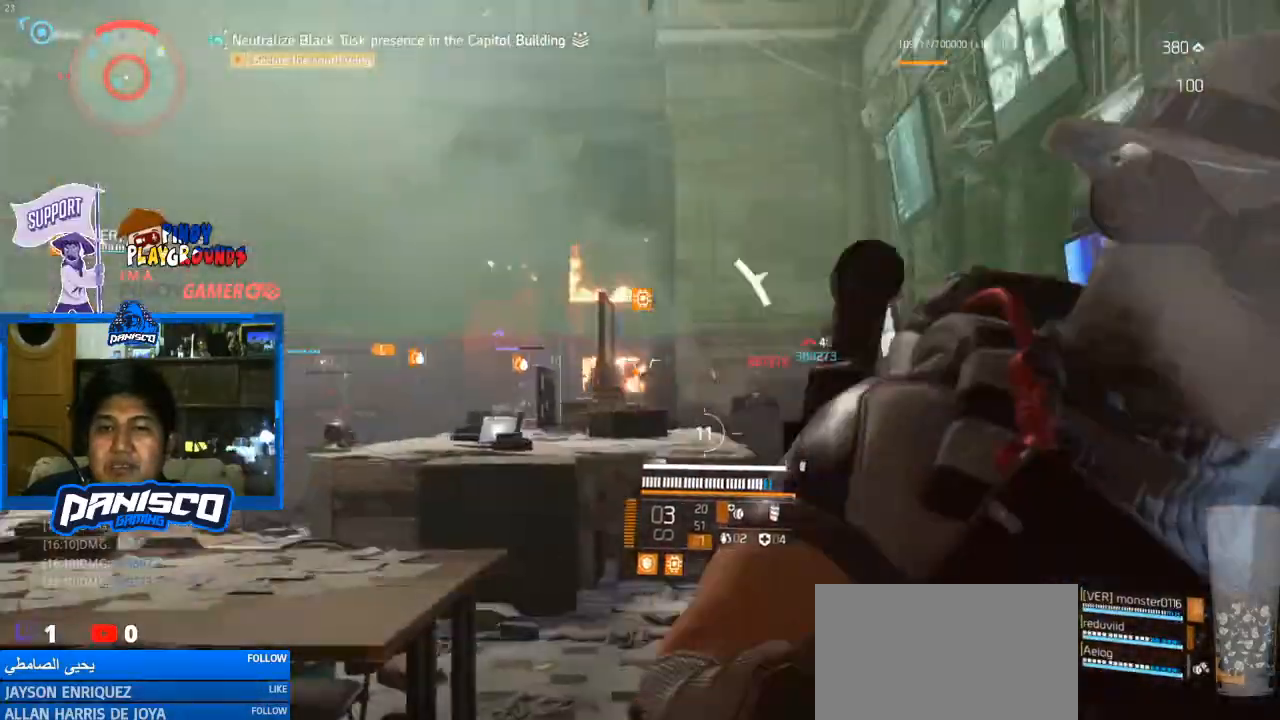
{"keys": ["a", "s"], "mouse": [], "events": [[133, "mouse_right", "up"]]}
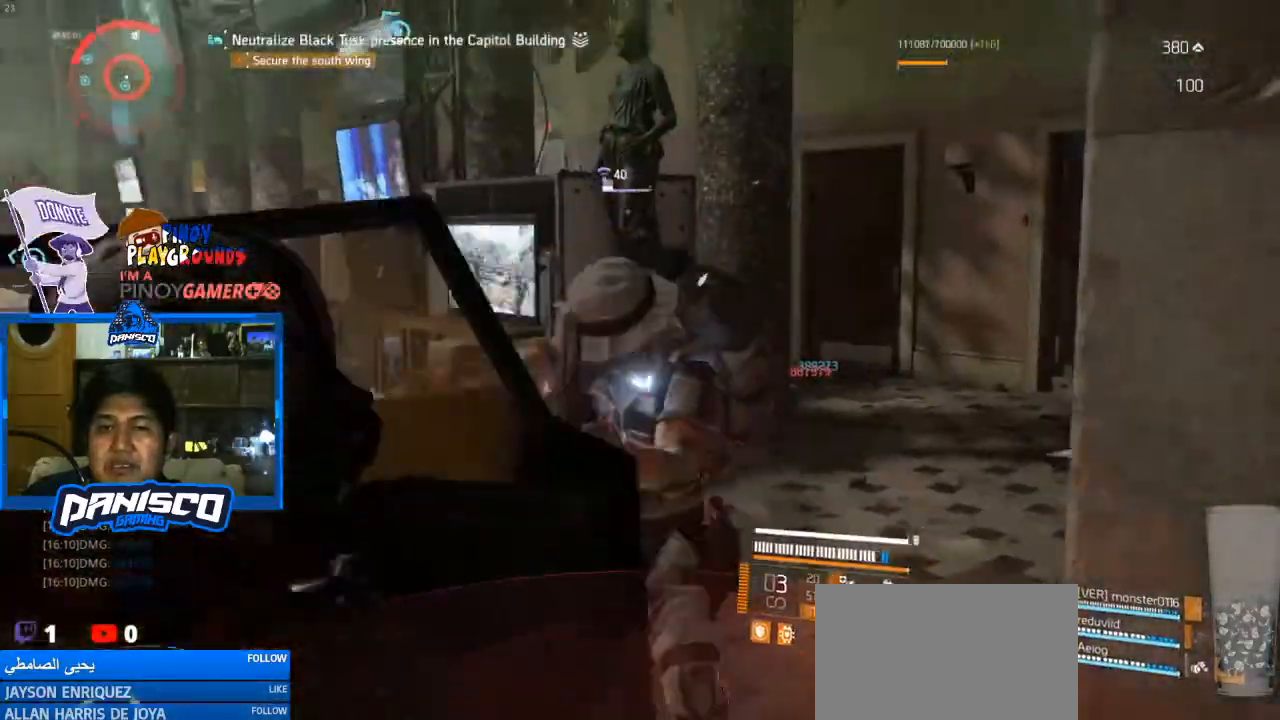
{"keys": [], "mouse": ["right"], "events": [[300, "a", "up"], [300, "mouse_right", "down"], [433, "s", "up"]]}